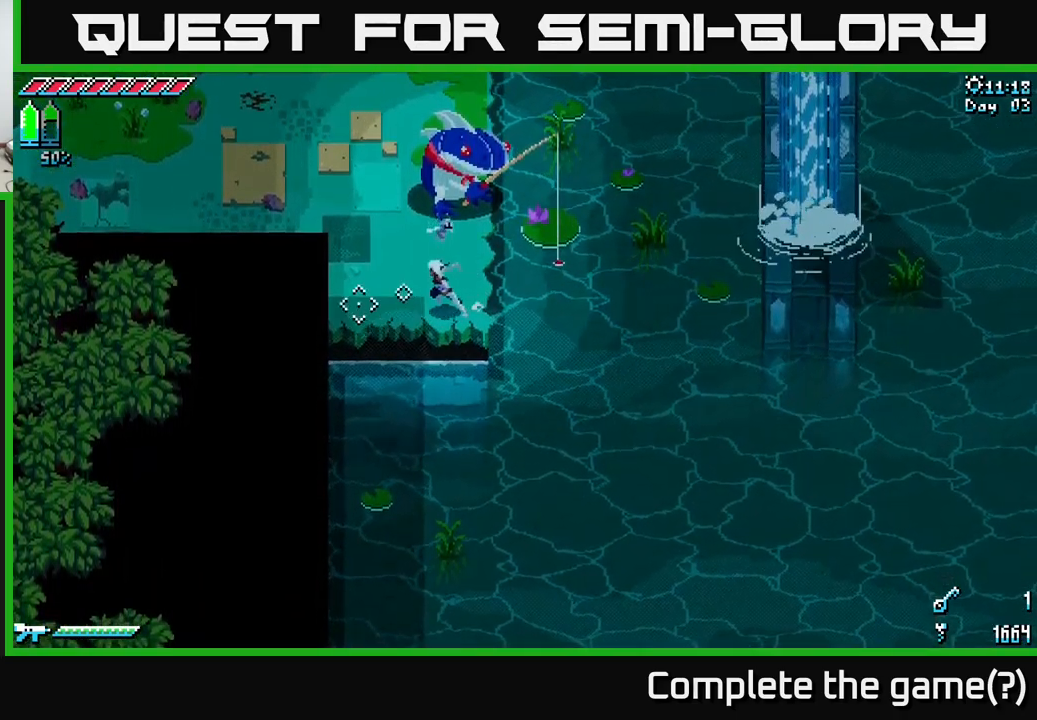
Gameplay with a controller (Xbox layout); each line is a JSON object with the inputs held at the frame after it. "events" lists button and stick changes between this image and that frame as [ms after this image, input, new state], when the widget could be followed in between. Not read: L3 R3.
{"buttons": ["X"], "left_stick": "up", "right_stick": "center", "events": [[67, "left_stick", "up-left"], [84, "X", "down"], [384, "left_stick", "up"]]}
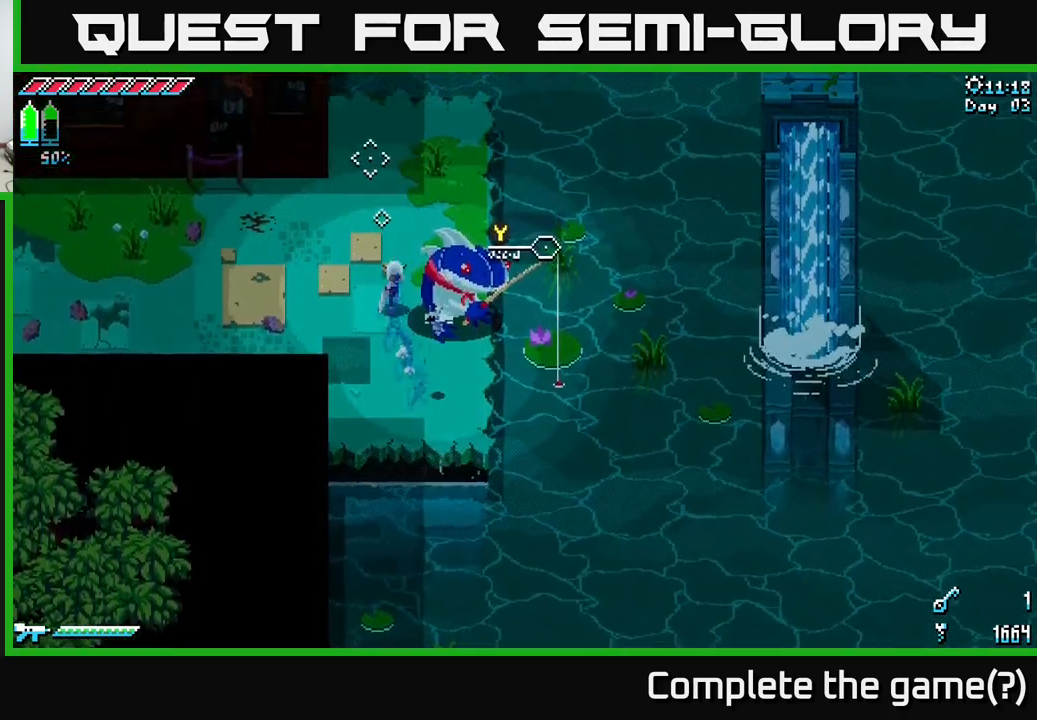
{"buttons": [], "left_stick": "up-right", "right_stick": "center", "events": [[200, "left_stick", "up-right"], [467, "X", "up"]]}
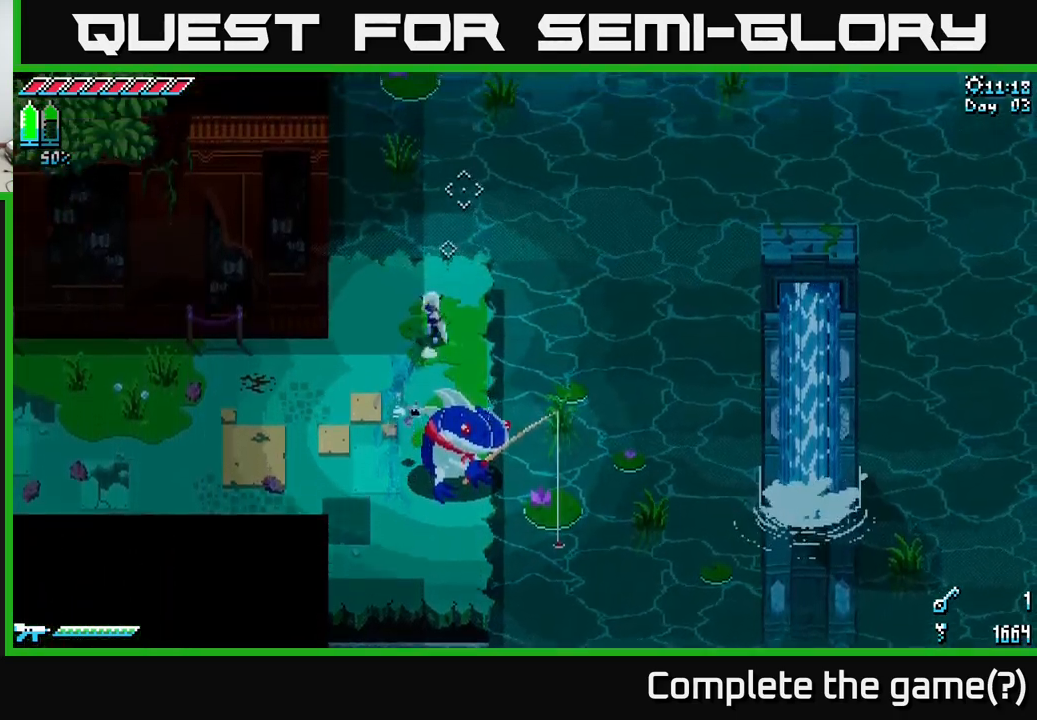
{"buttons": [], "left_stick": "center", "right_stick": "right", "events": [[50, "left_stick", "center"], [167, "right_stick", "right"]]}
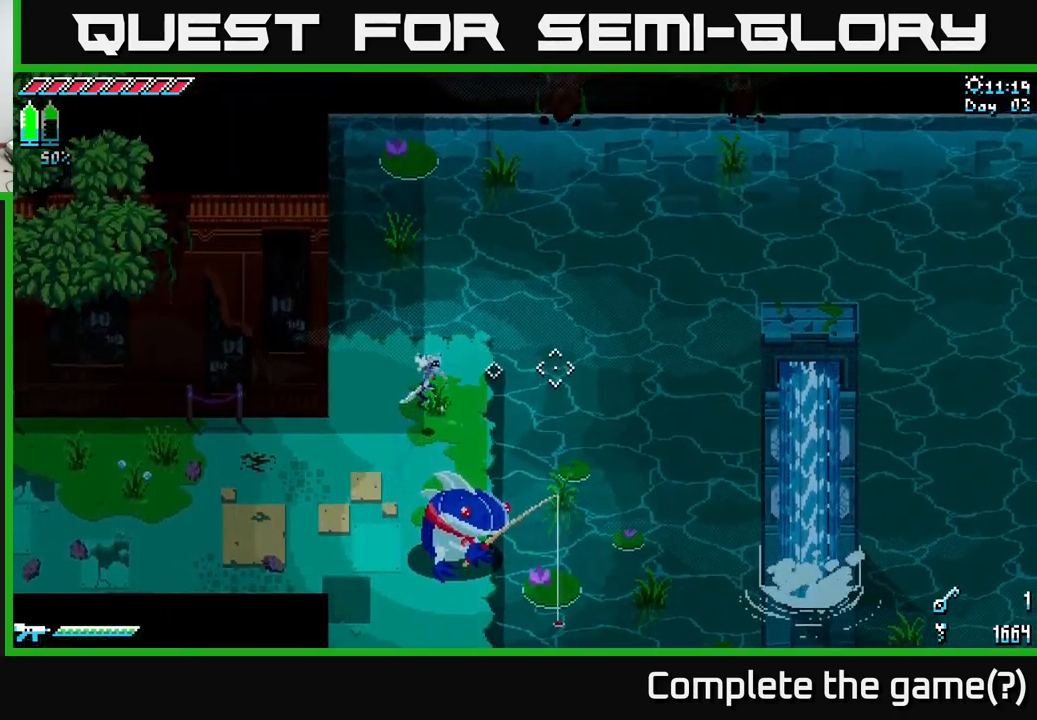
{"buttons": ["X"], "left_stick": "down-left", "right_stick": "center", "events": [[184, "left_stick", "down-left"], [184, "right_stick", "center"], [301, "X", "down"]]}
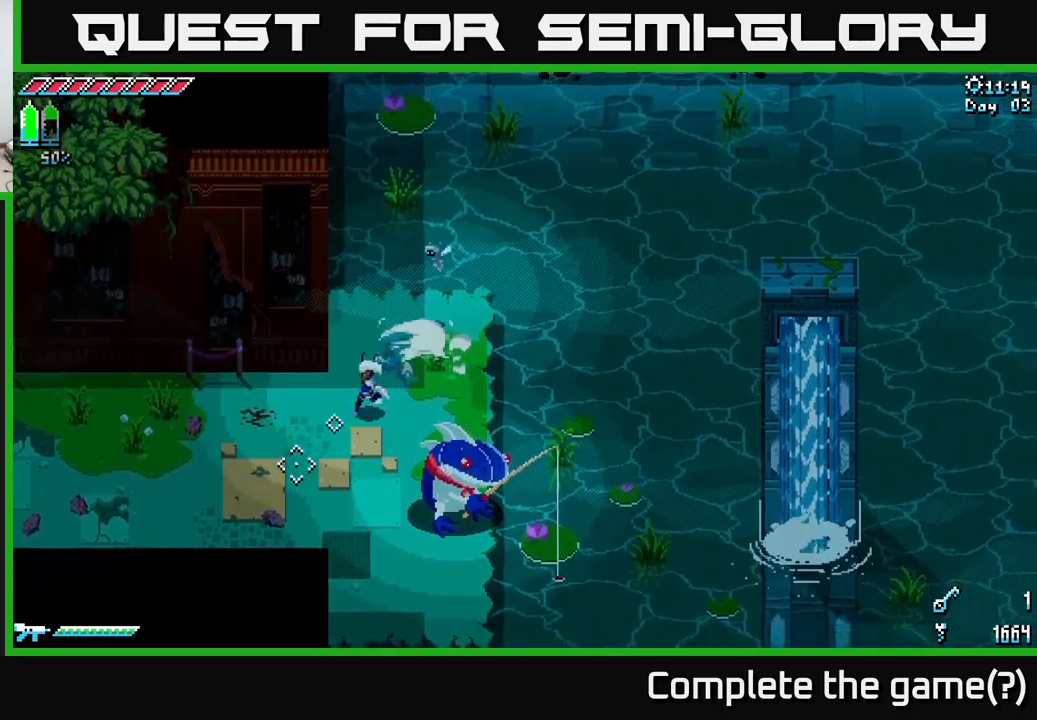
{"buttons": ["X"], "left_stick": "down", "right_stick": "center", "events": [[150, "left_stick", "down"]]}
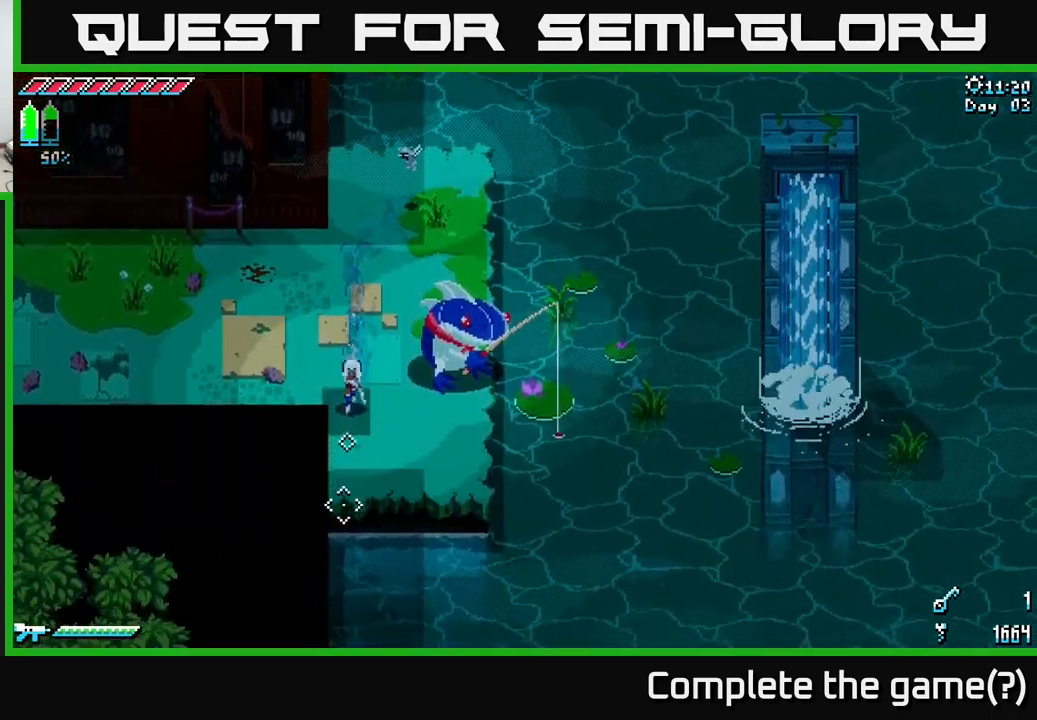
{"buttons": [], "left_stick": "center", "right_stick": "center", "events": [[67, "left_stick", "down-right"], [383, "left_stick", "center"], [400, "X", "up"]]}
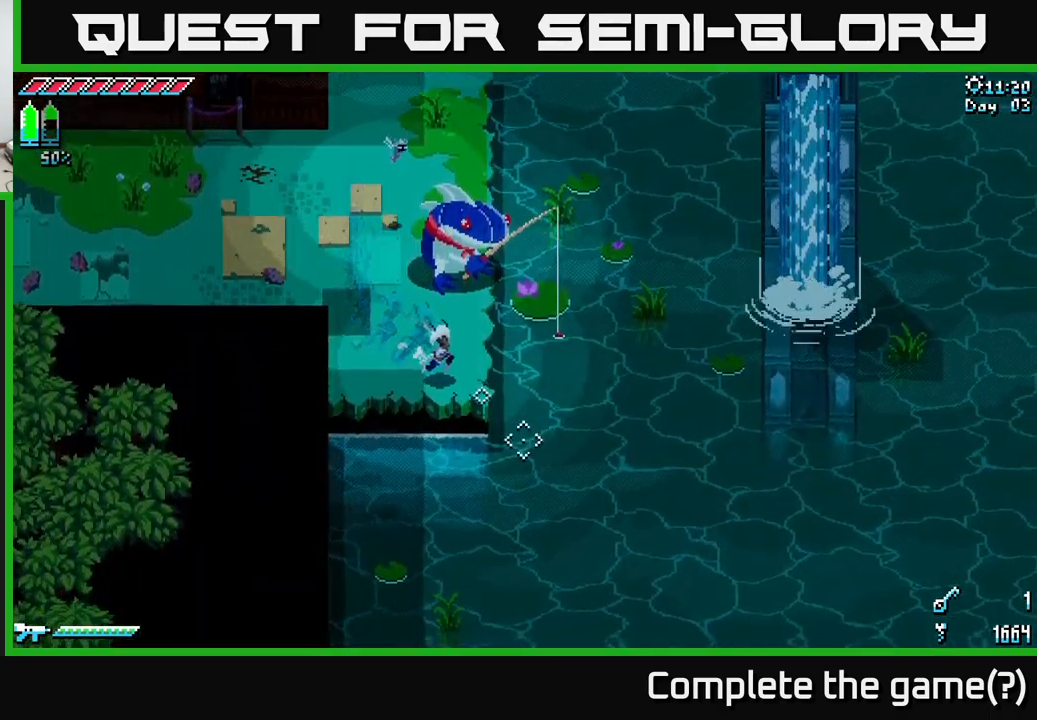
{"buttons": [], "left_stick": "center", "right_stick": "down-right", "events": [[33, "right_stick", "down-right"]]}
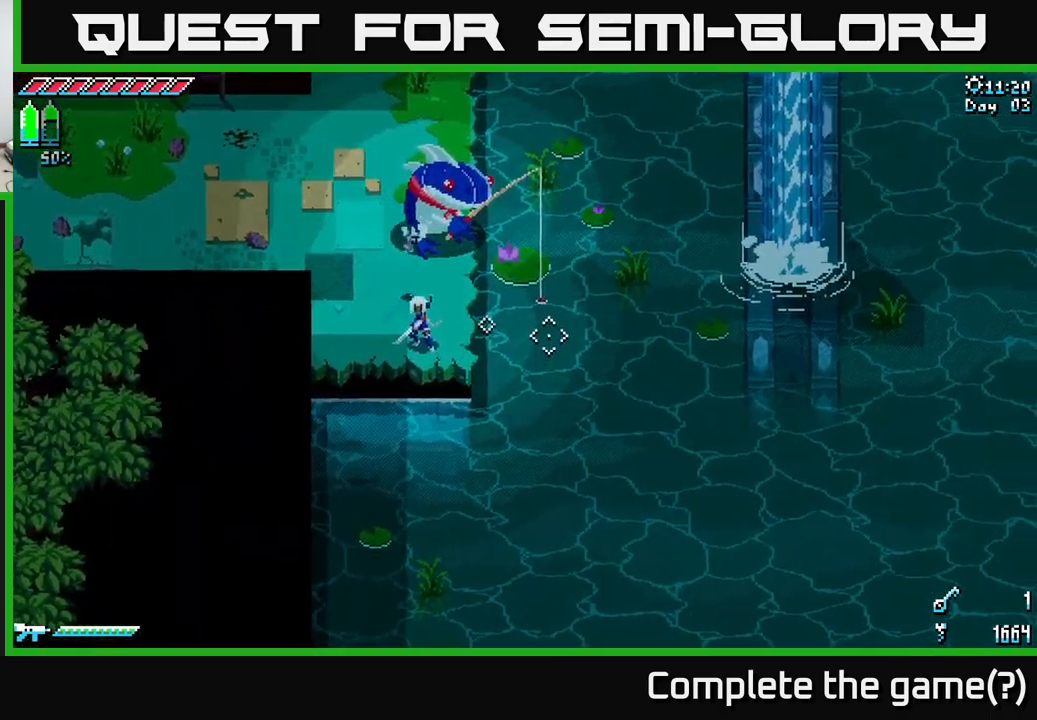
{"buttons": [], "left_stick": "center", "right_stick": "down-right", "events": []}
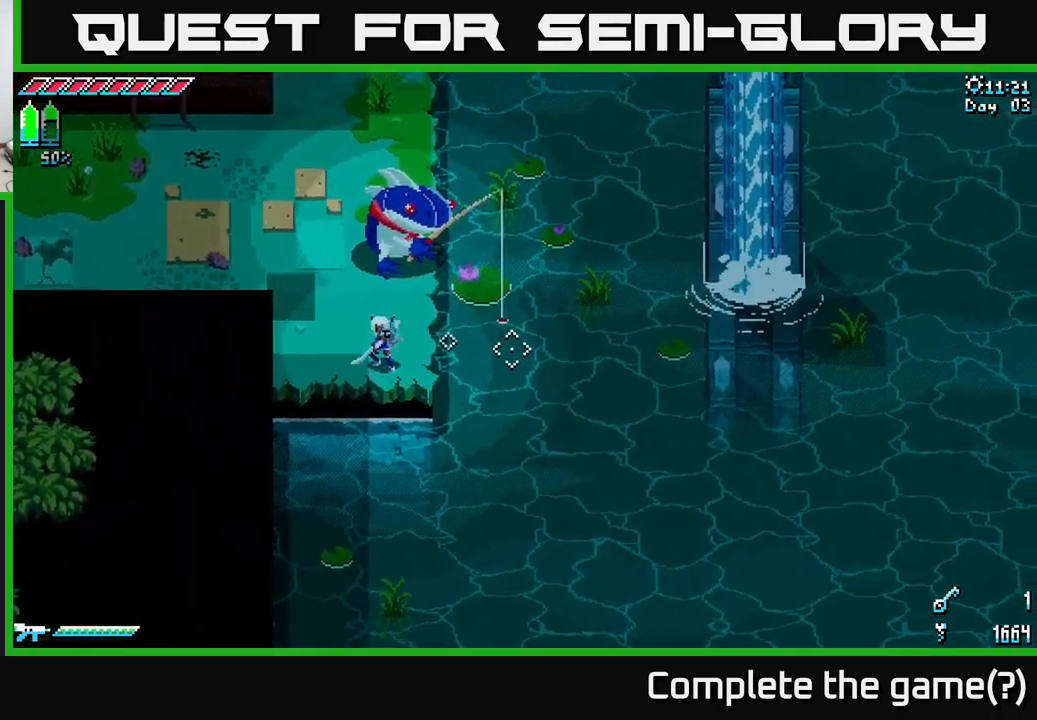
{"buttons": [], "left_stick": "center", "right_stick": "down", "events": [[333, "right_stick", "down"]]}
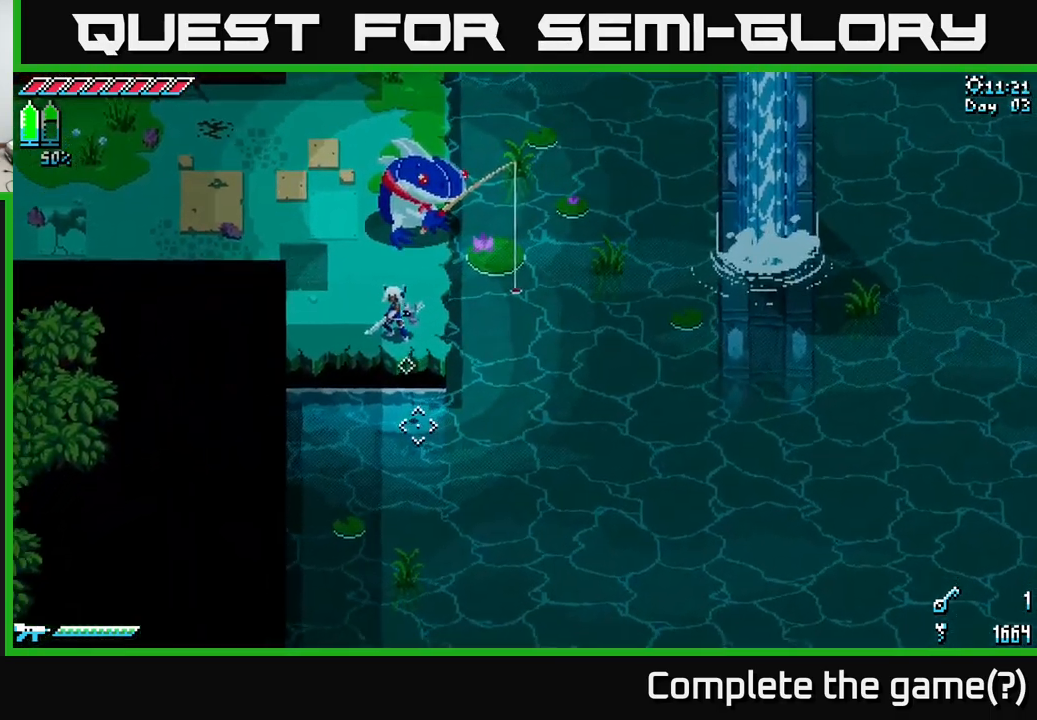
{"buttons": [], "left_stick": "center", "right_stick": "right", "events": [[500, "right_stick", "right"]]}
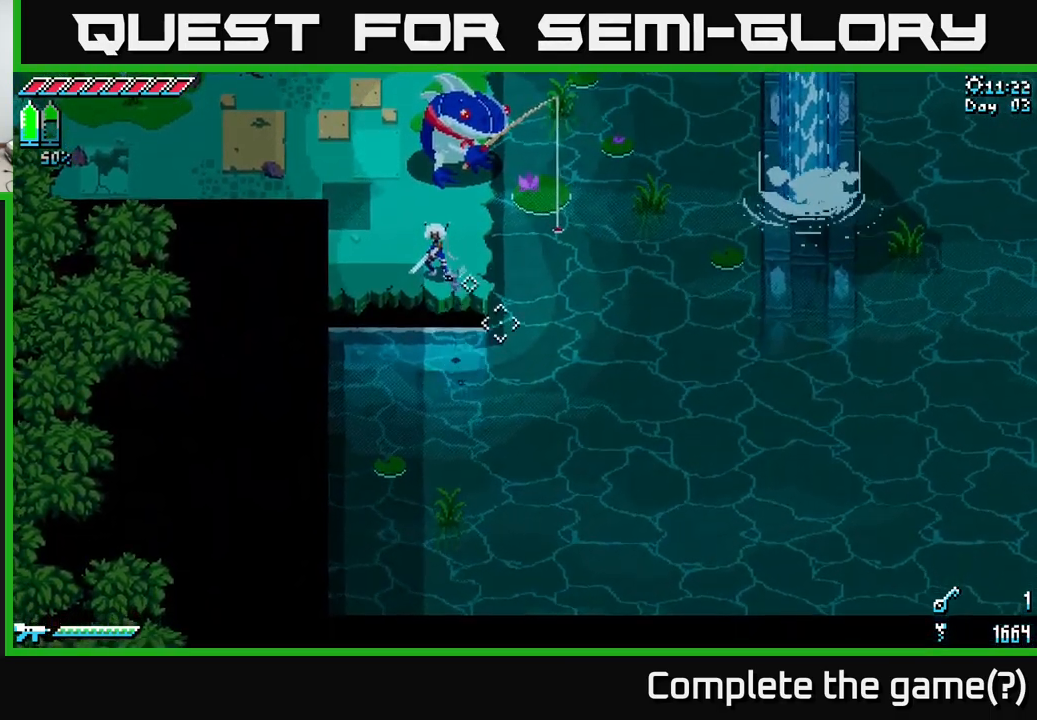
{"buttons": ["X"], "left_stick": "up-left", "right_stick": "center", "events": [[50, "right_stick", "center"], [200, "X", "down"], [333, "left_stick", "up"], [383, "left_stick", "up-left"]]}
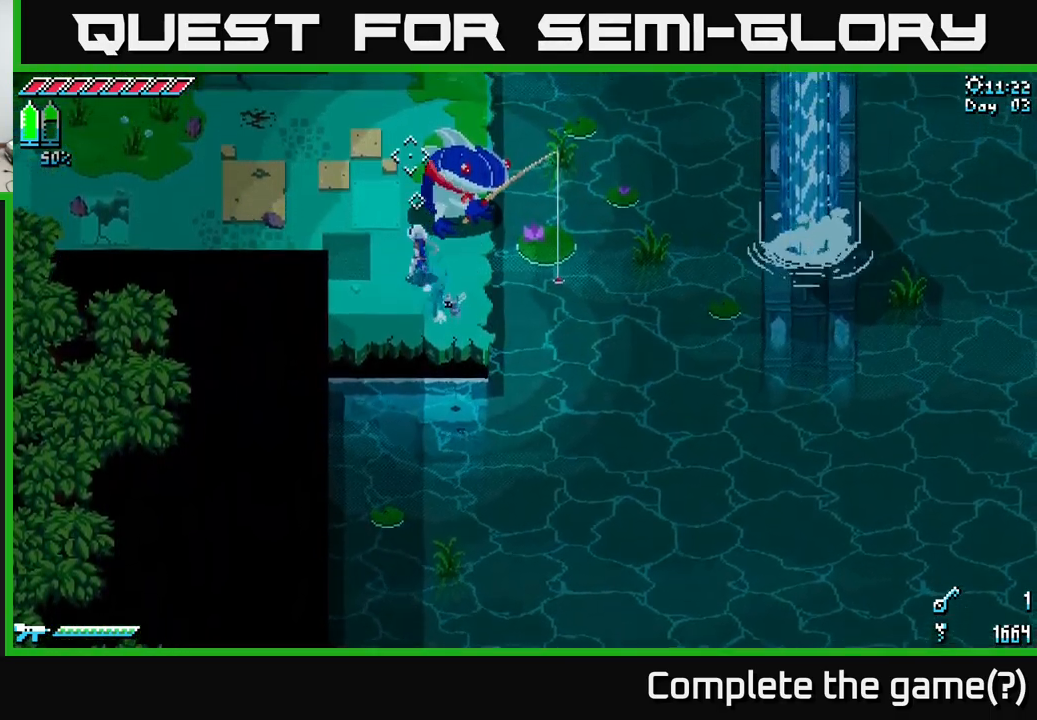
{"buttons": ["X"], "left_stick": "left", "right_stick": "center", "events": [[267, "left_stick", "left"]]}
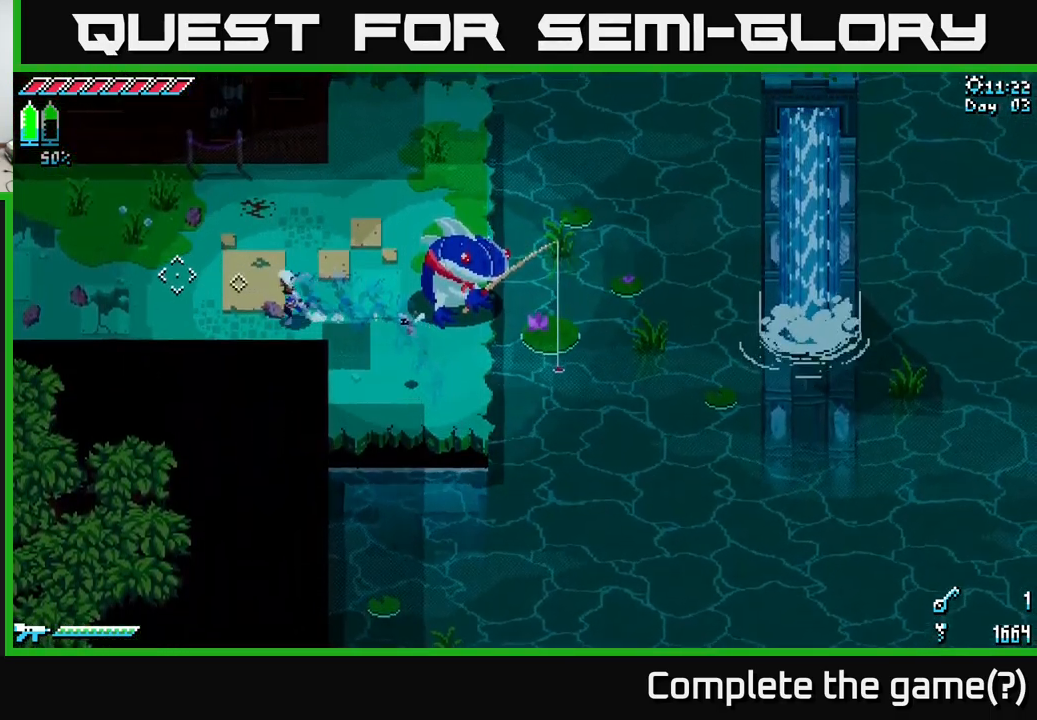
{"buttons": ["X"], "left_stick": "left", "right_stick": "center", "events": [[100, "left_stick", "up-left"], [283, "left_stick", "left"]]}
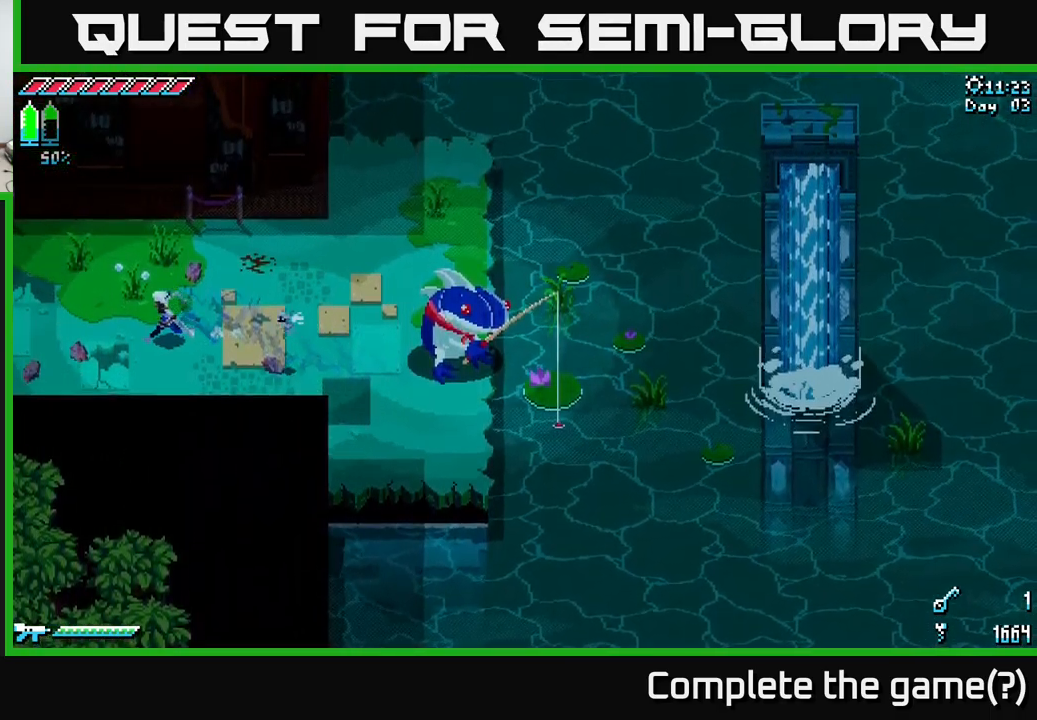
{"buttons": ["X"], "left_stick": "left", "right_stick": "center", "events": []}
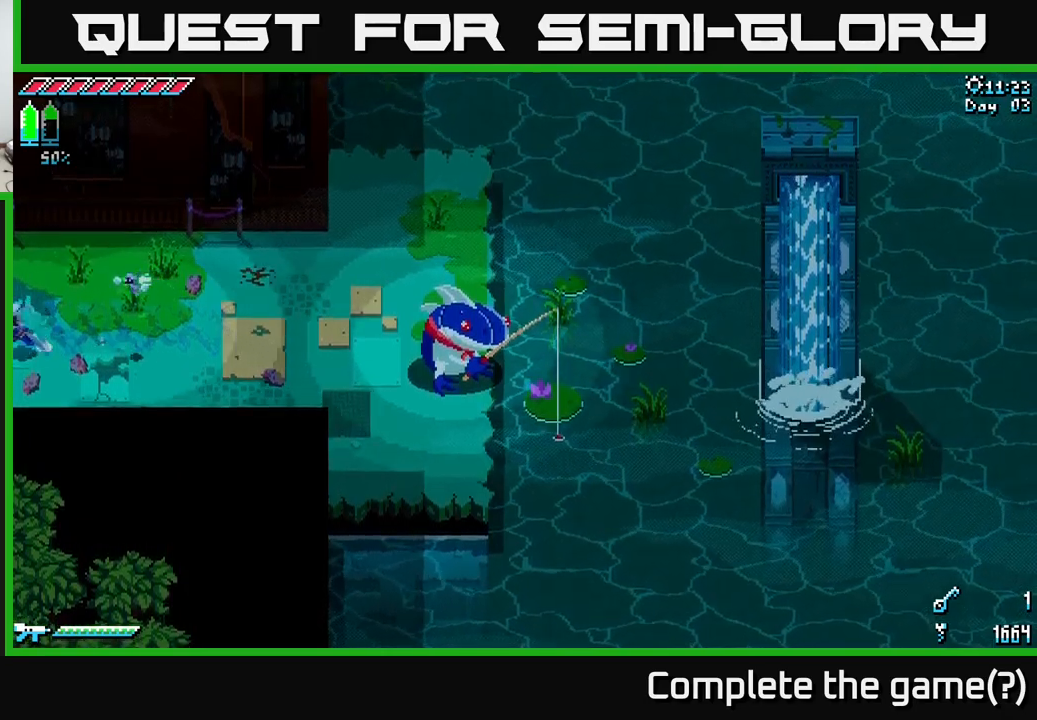
{"buttons": ["X"], "left_stick": "left", "right_stick": "center", "events": []}
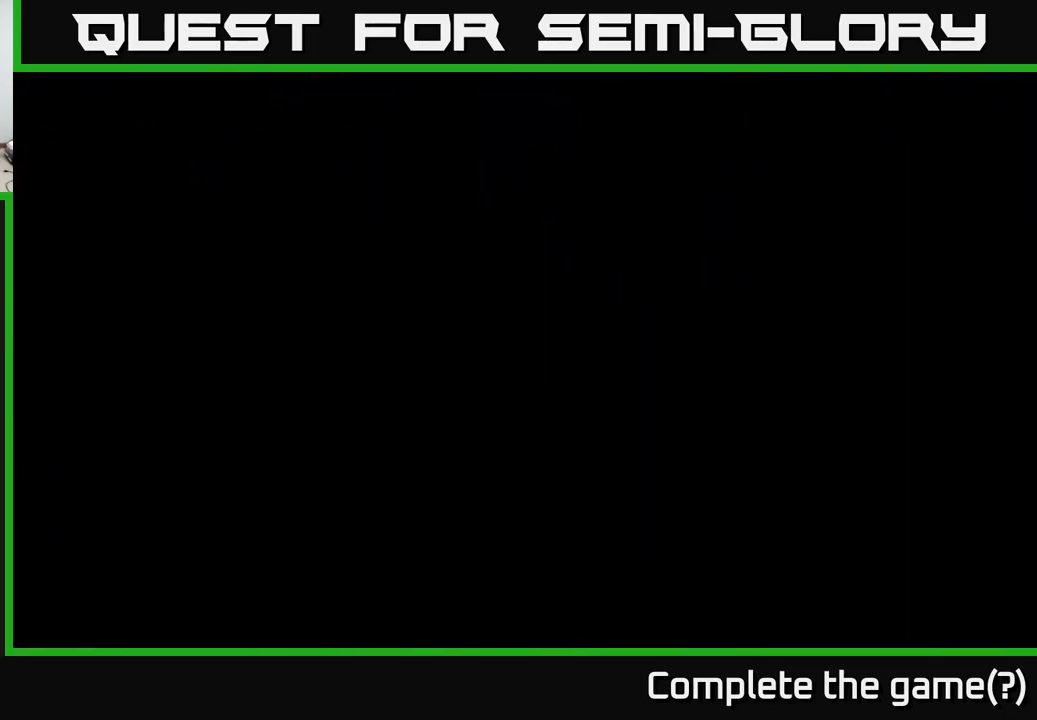
{"buttons": ["X"], "left_stick": "left", "right_stick": "center", "events": [[50, "X", "up"], [67, "X", "down"], [250, "left_stick", "center"], [267, "X", "up"], [417, "left_stick", "left"], [484, "X", "down"]]}
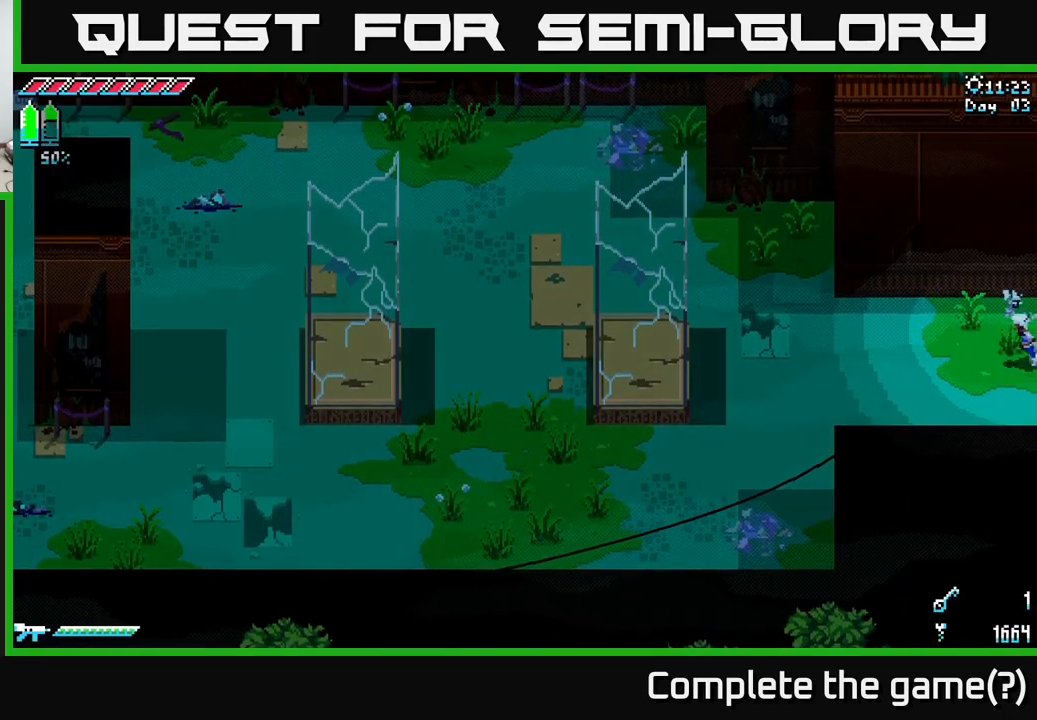
{"buttons": ["X"], "left_stick": "down-left", "right_stick": "center", "events": [[500, "left_stick", "down-left"]]}
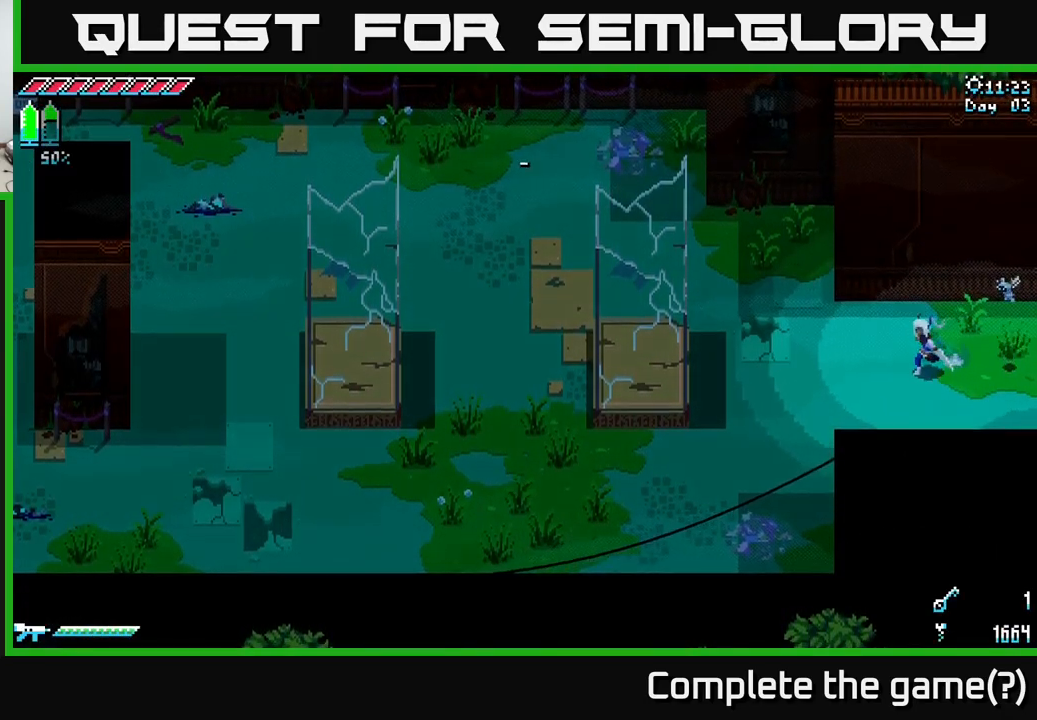
{"buttons": ["X"], "left_stick": "down-left", "right_stick": "center", "events": []}
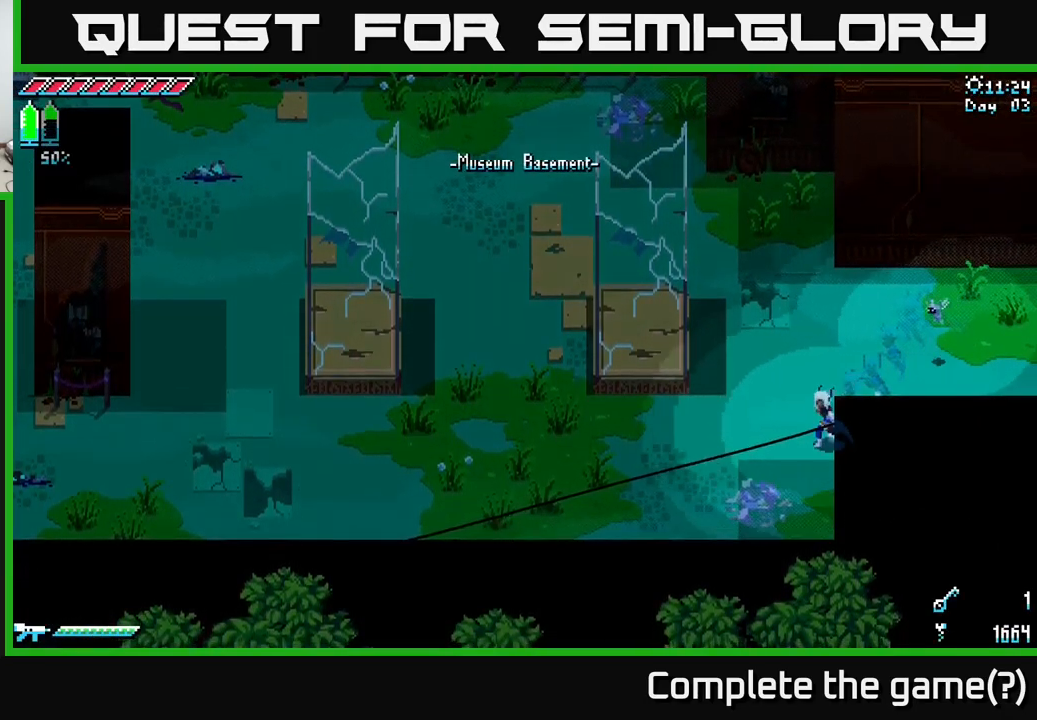
{"buttons": ["X"], "left_stick": "left", "right_stick": "center", "events": [[200, "left_stick", "left"]]}
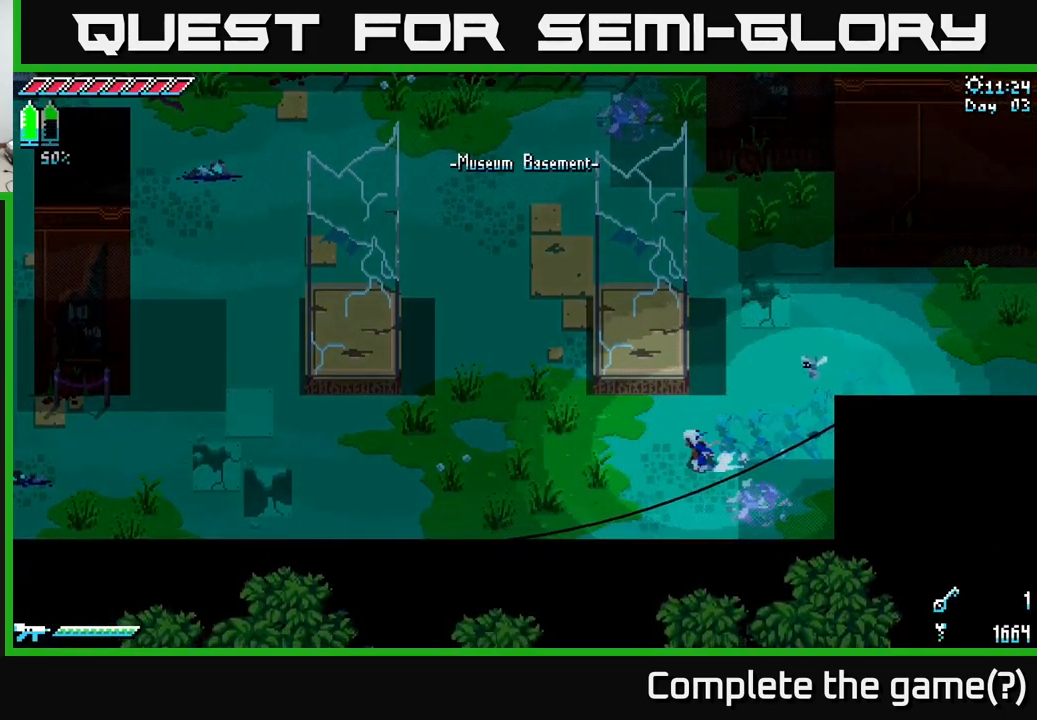
{"buttons": ["X"], "left_stick": "left", "right_stick": "center", "events": [[17, "A", "down"], [217, "A", "up"]]}
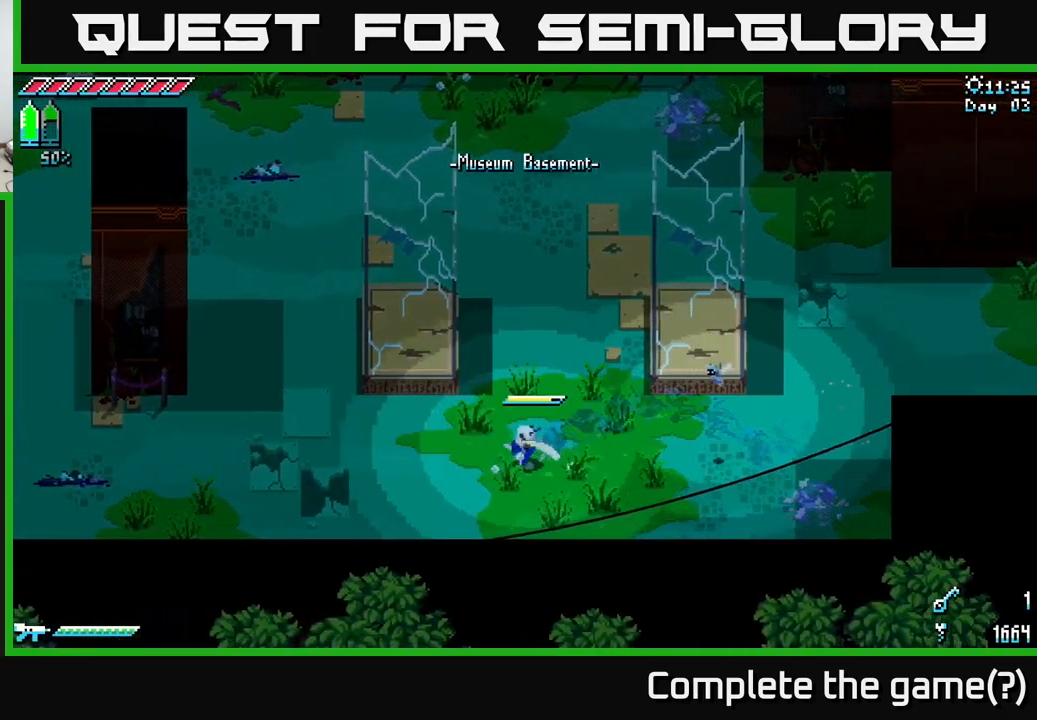
{"buttons": ["X"], "left_stick": "left", "right_stick": "center", "events": [[67, "A", "down"], [234, "A", "up"]]}
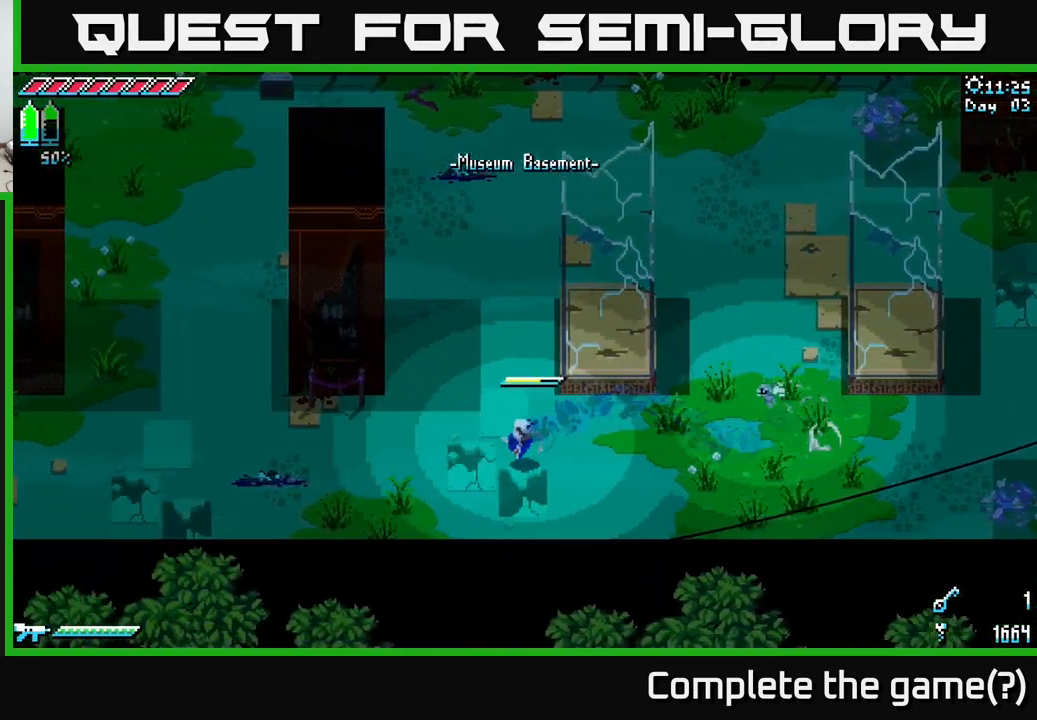
{"buttons": ["X"], "left_stick": "left", "right_stick": "center", "events": [[100, "A", "down"], [284, "A", "up"]]}
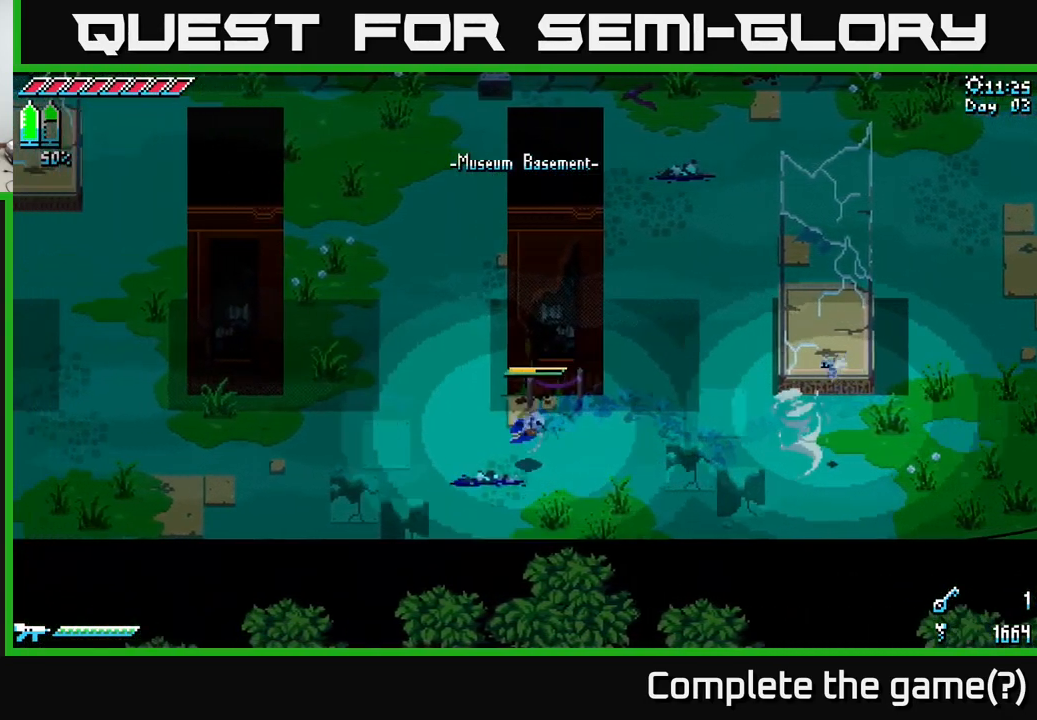
{"buttons": ["X"], "left_stick": "left", "right_stick": "center", "events": []}
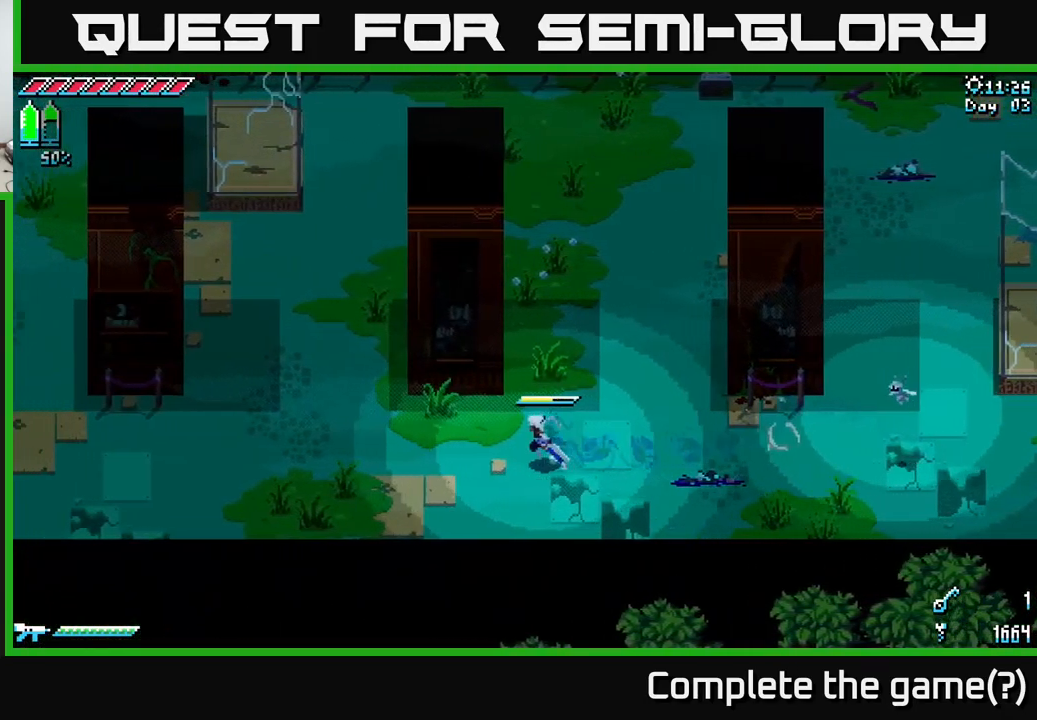
{"buttons": ["X"], "left_stick": "left", "right_stick": "center", "events": []}
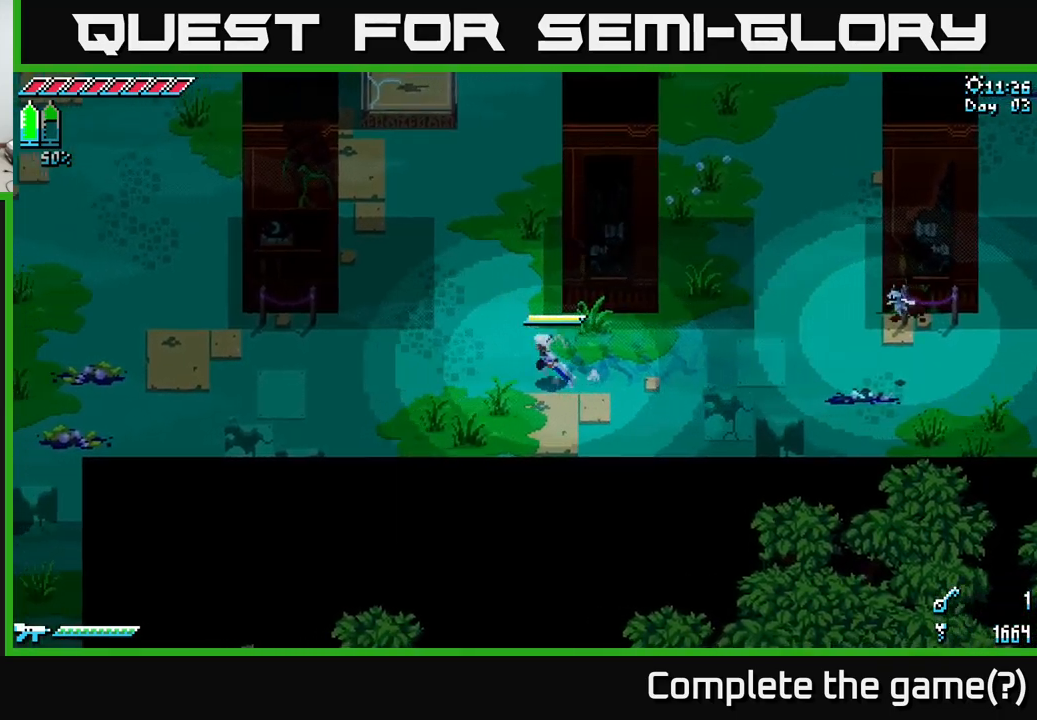
{"buttons": ["X"], "left_stick": "down-left", "right_stick": "center", "events": [[84, "left_stick", "up-left"], [367, "left_stick", "down-left"]]}
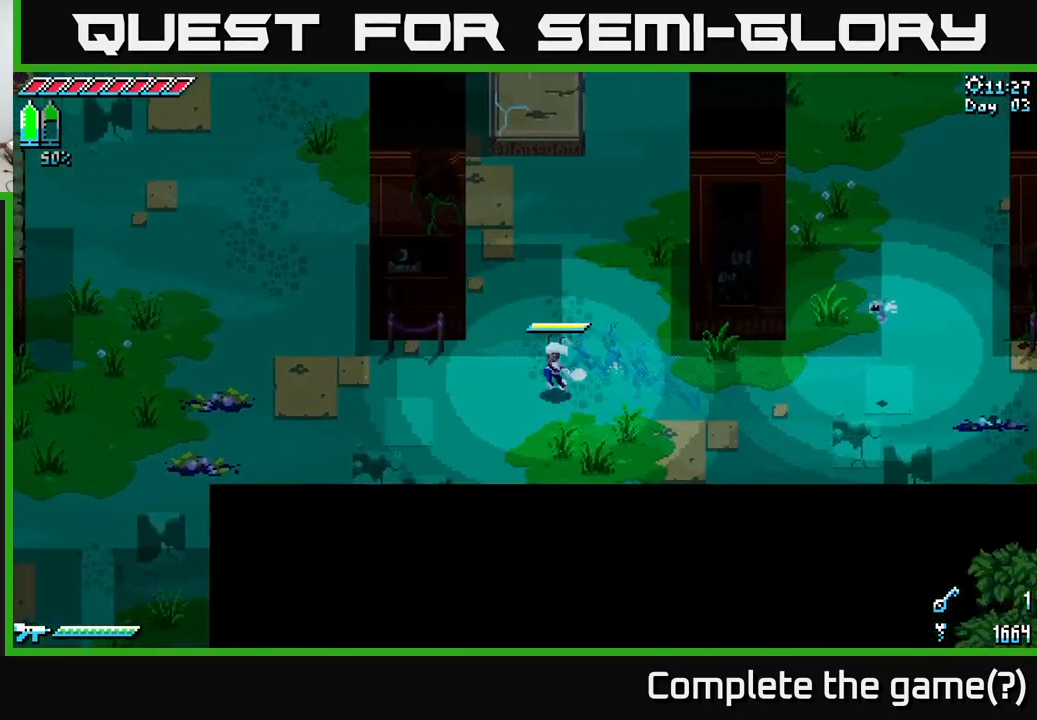
{"buttons": ["A", "X"], "left_stick": "down-left", "right_stick": "center", "events": [[484, "A", "down"]]}
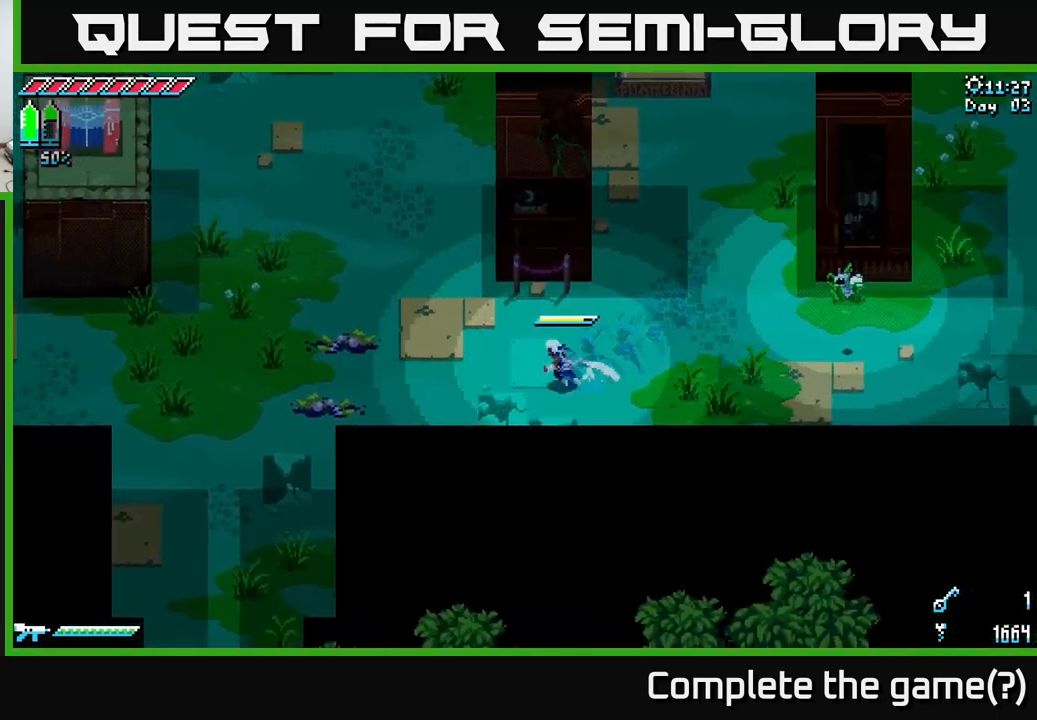
{"buttons": ["X"], "left_stick": "down-left", "right_stick": "center", "events": [[134, "A", "up"]]}
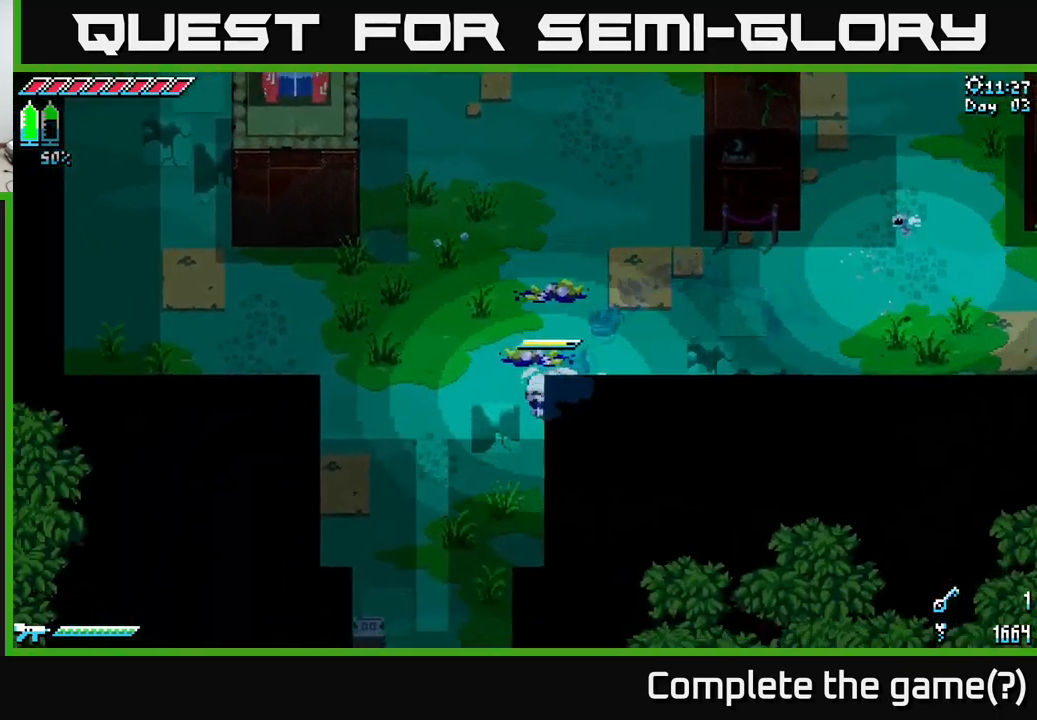
{"buttons": ["X"], "left_stick": "down", "right_stick": "center", "events": [[434, "left_stick", "down"]]}
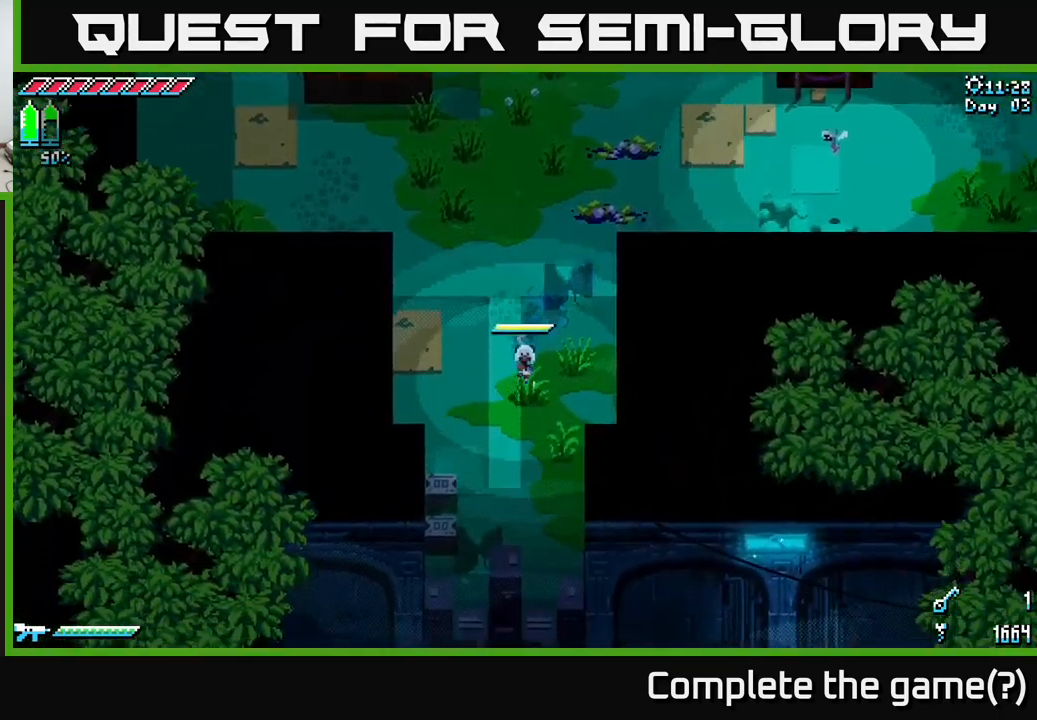
{"buttons": ["X"], "left_stick": "down-left", "right_stick": "center", "events": [[350, "left_stick", "down-left"], [384, "R2", "down"], [484, "R2", "up"]]}
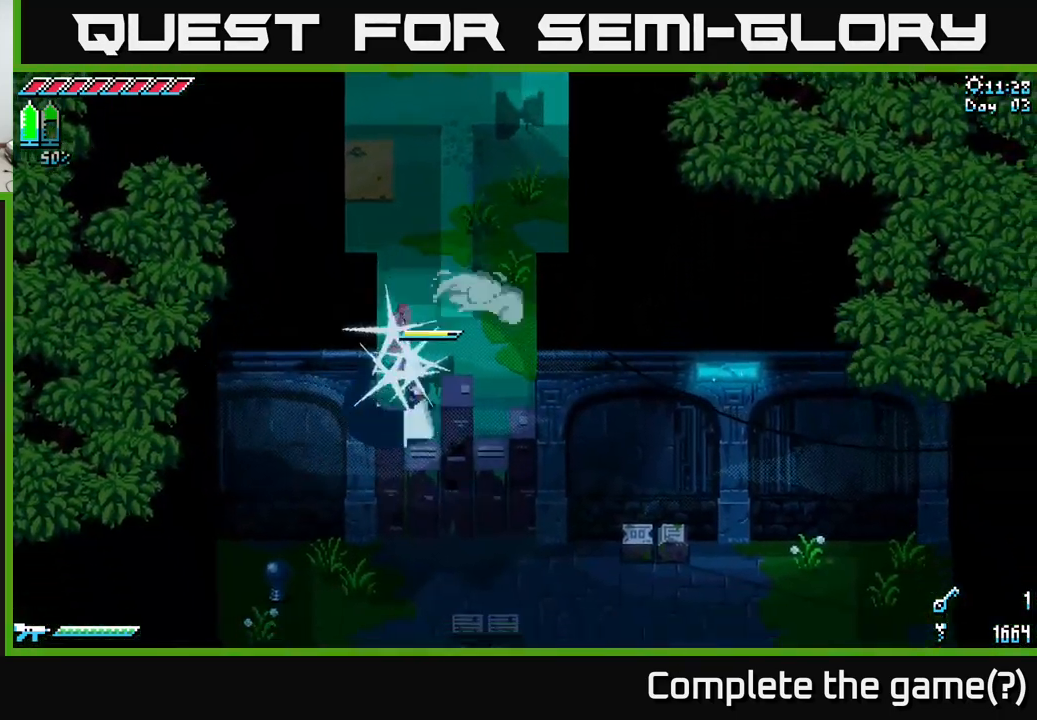
{"buttons": [], "left_stick": "up", "right_stick": "center", "events": [[100, "left_stick", "center"], [117, "X", "up"], [450, "left_stick", "up"]]}